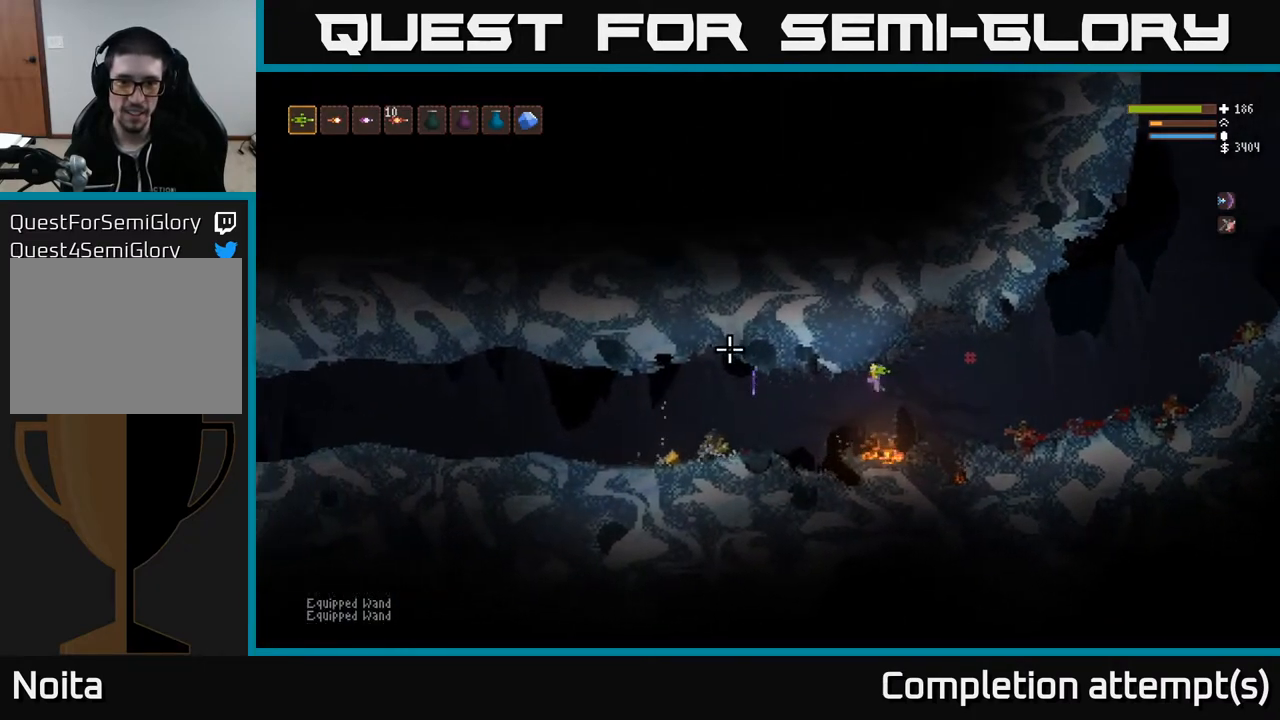
Gameplay with a controller (Xbox layout); each line is a JSON object with the inputs held at the frame after it. "events" lists button and stick changes between this image and that frame as [ms after this image, input, new state], when the widget could be followed in between.
{"buttons": ["L2"], "left_stick": "left", "right_stick": "left", "events": [[17, "L2", "down"], [217, "L2", "up"], [483, "L2", "down"]]}
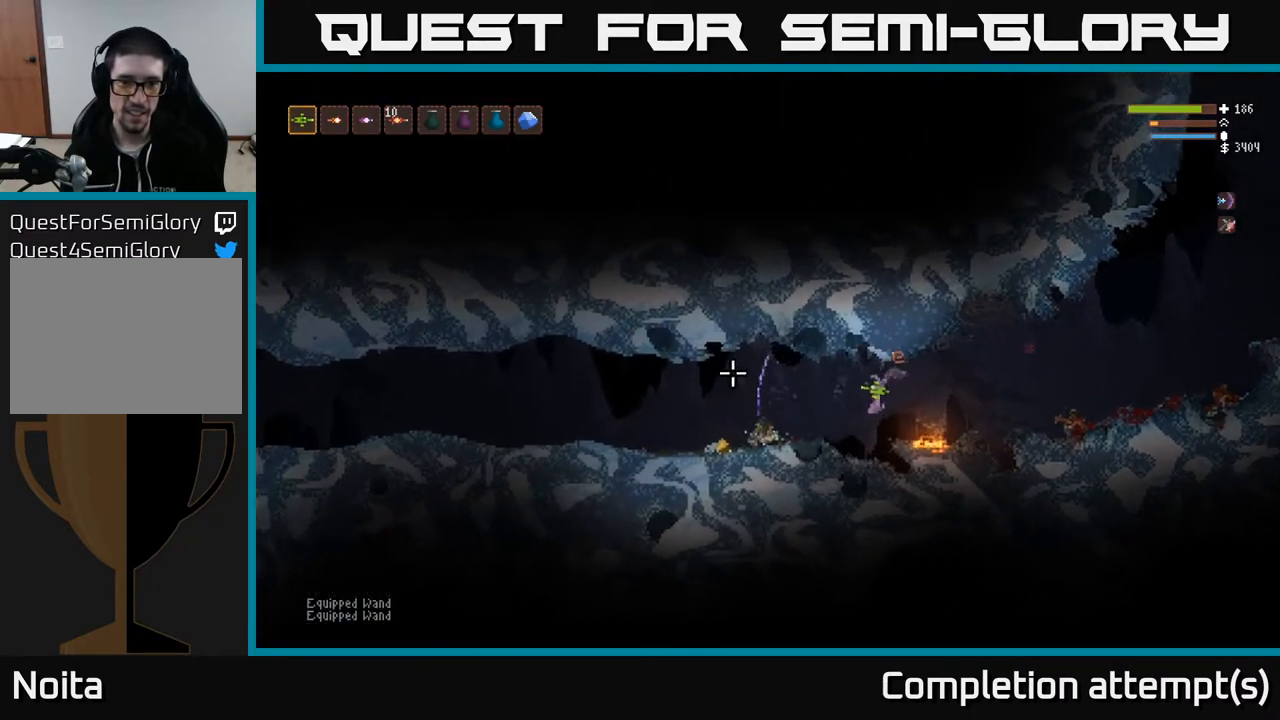
{"buttons": ["L2"], "left_stick": "left", "right_stick": "left", "events": [[117, "L2", "up"], [400, "L2", "down"]]}
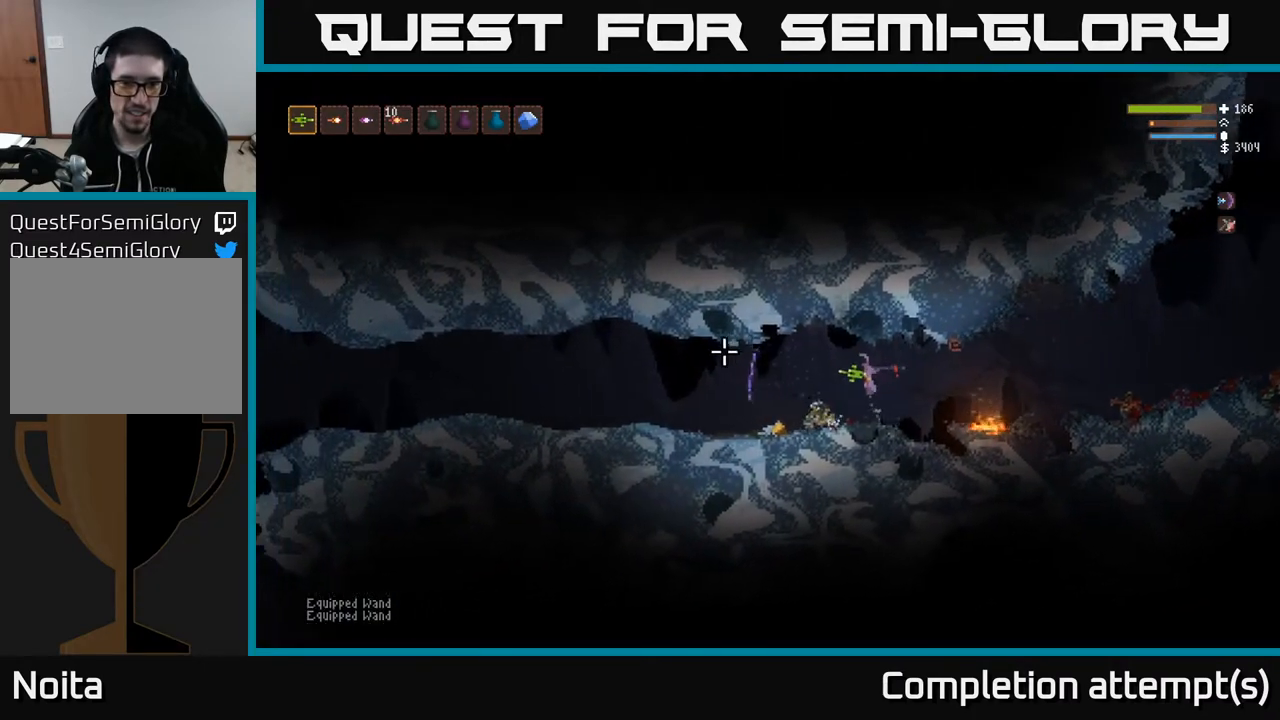
{"buttons": [], "left_stick": "left", "right_stick": "right", "events": [[17, "L2", "up"], [300, "right_stick", "up-right"], [400, "right_stick", "right"]]}
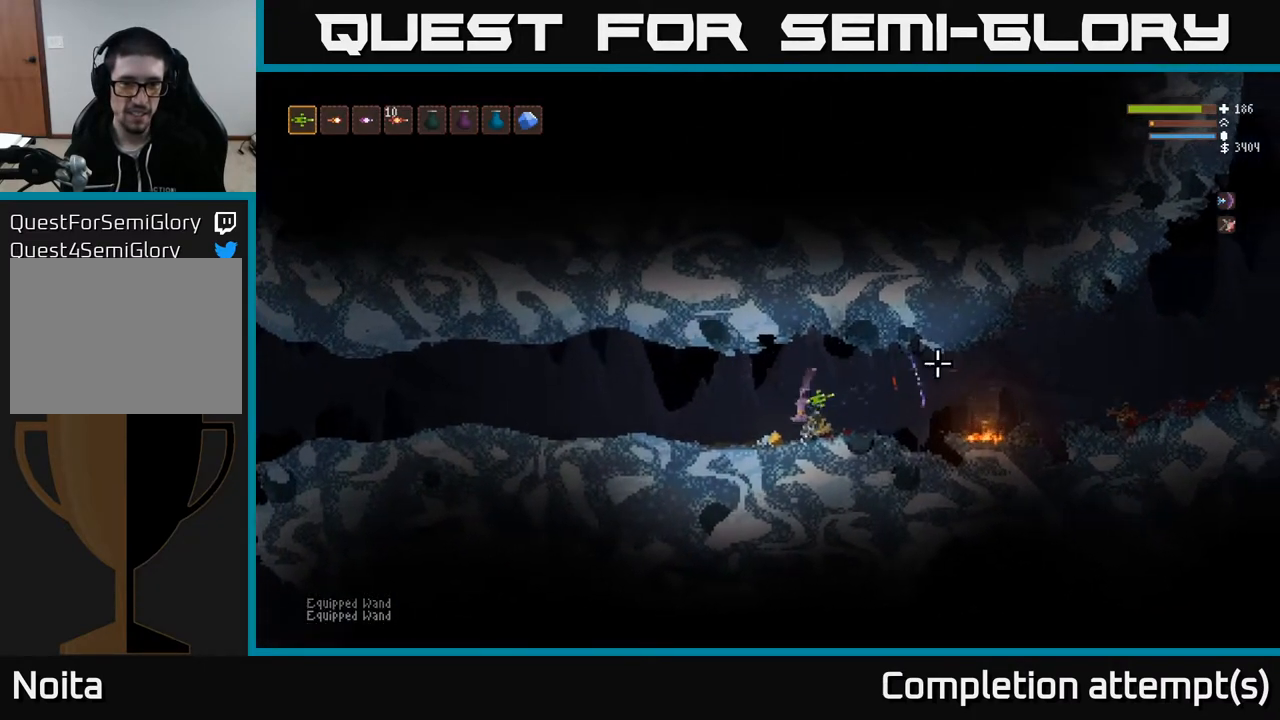
{"buttons": [], "left_stick": "right", "right_stick": "right", "events": [[17, "left_stick", "right"], [50, "L2", "down"], [167, "L2", "up"]]}
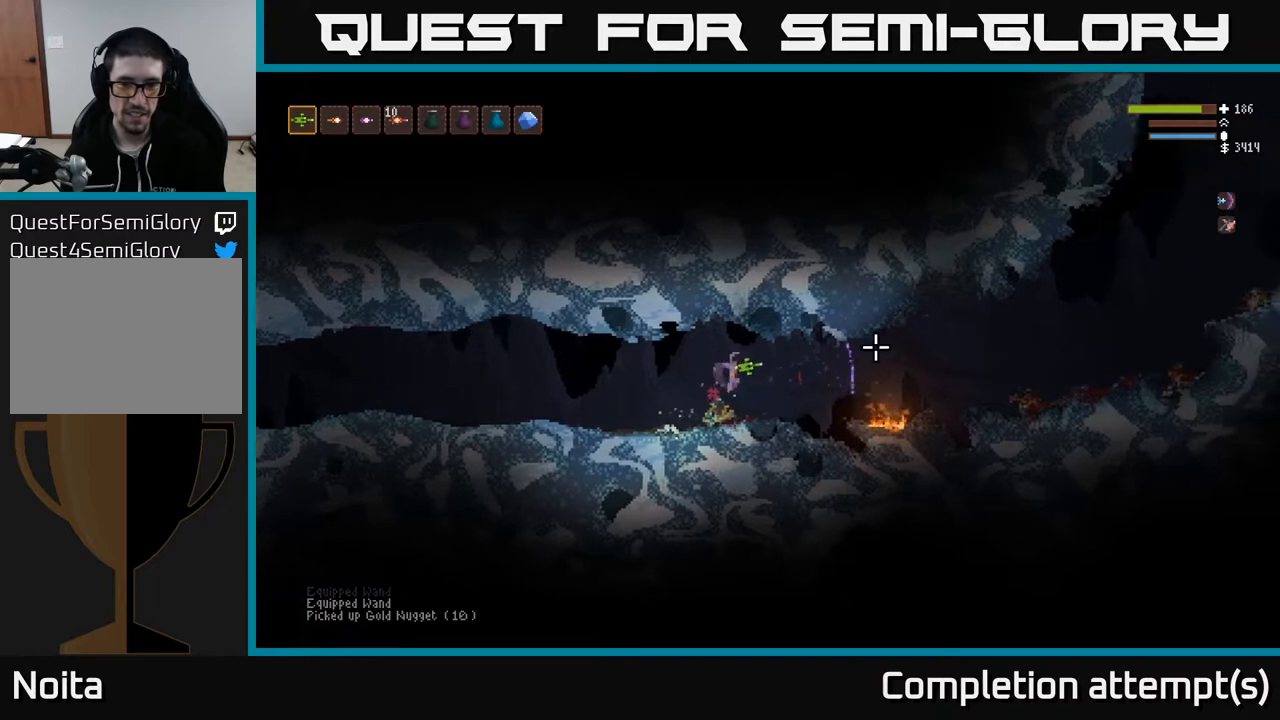
{"buttons": [], "left_stick": "right", "right_stick": "right", "events": [[267, "L2", "down"], [433, "L2", "up"]]}
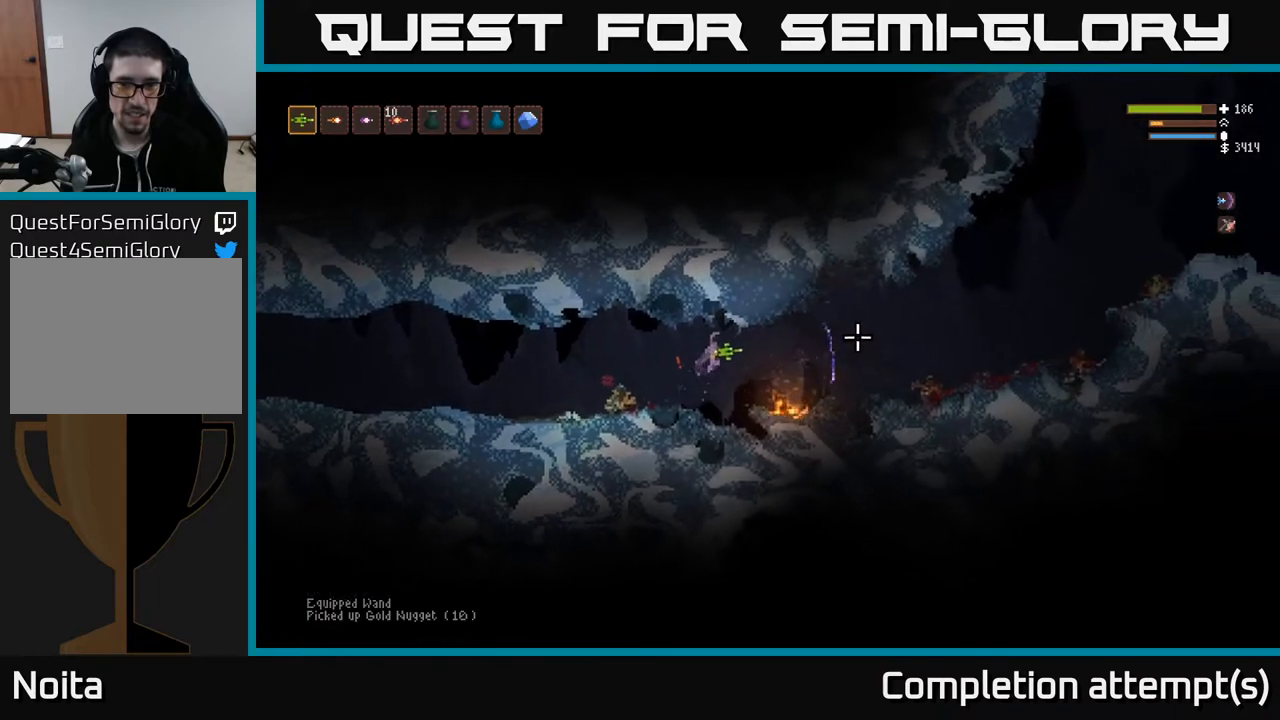
{"buttons": ["L2"], "left_stick": "right", "right_stick": "right", "events": [[183, "L2", "down"], [283, "L2", "up"], [400, "L2", "down"]]}
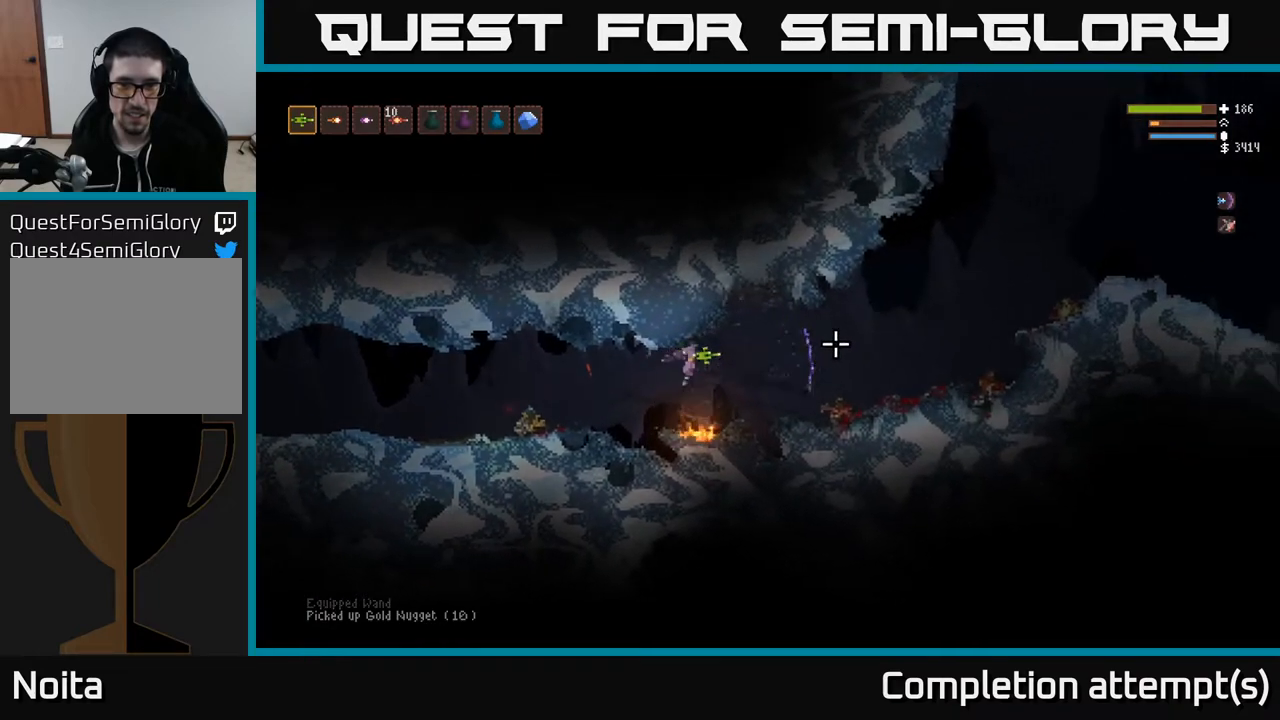
{"buttons": [], "left_stick": "right", "right_stick": "right", "events": [[17, "L2", "up"], [150, "L2", "down"], [250, "L2", "up"]]}
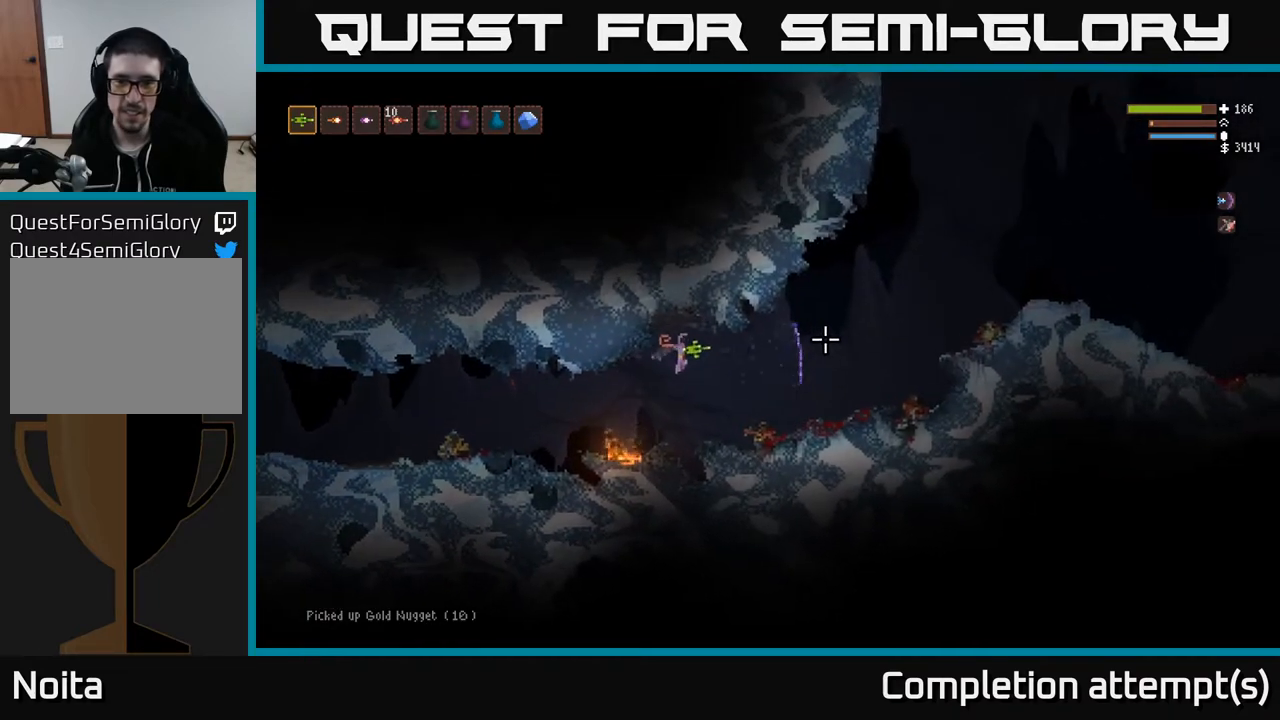
{"buttons": [], "left_stick": "right", "right_stick": "right", "events": [[350, "L2", "down"], [500, "L2", "up"]]}
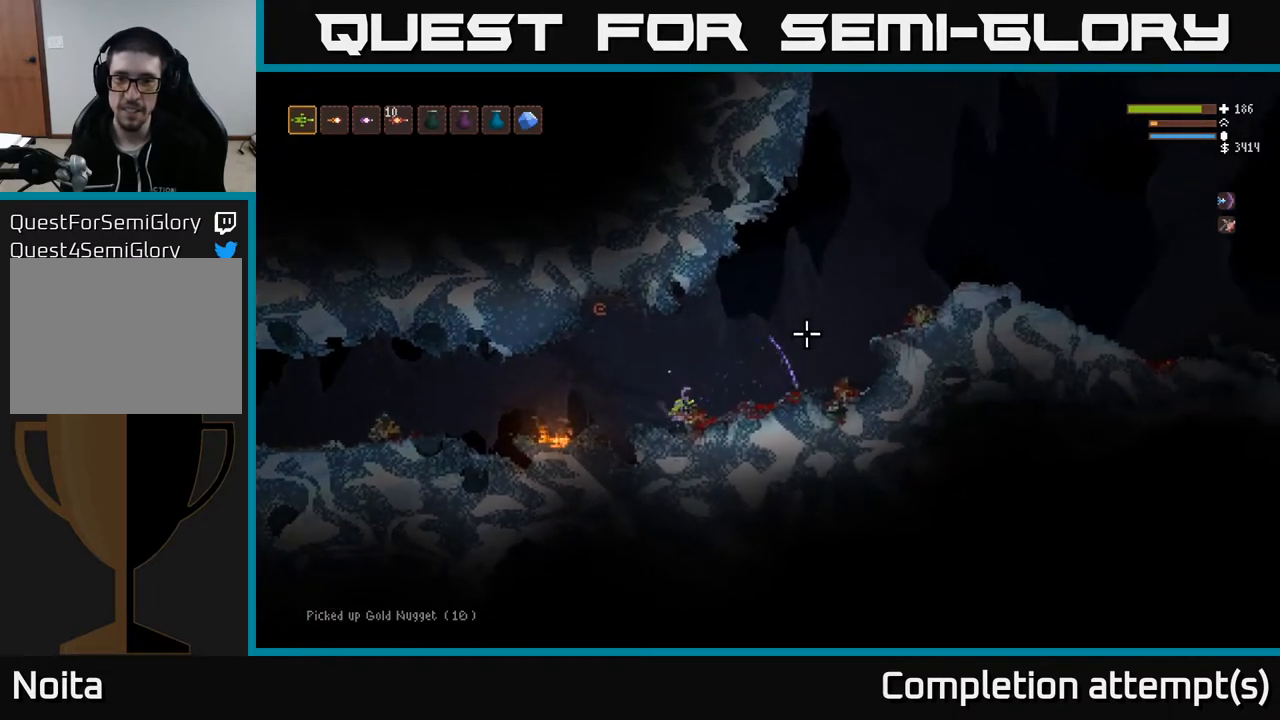
{"buttons": [], "left_stick": "right", "right_stick": "right", "events": []}
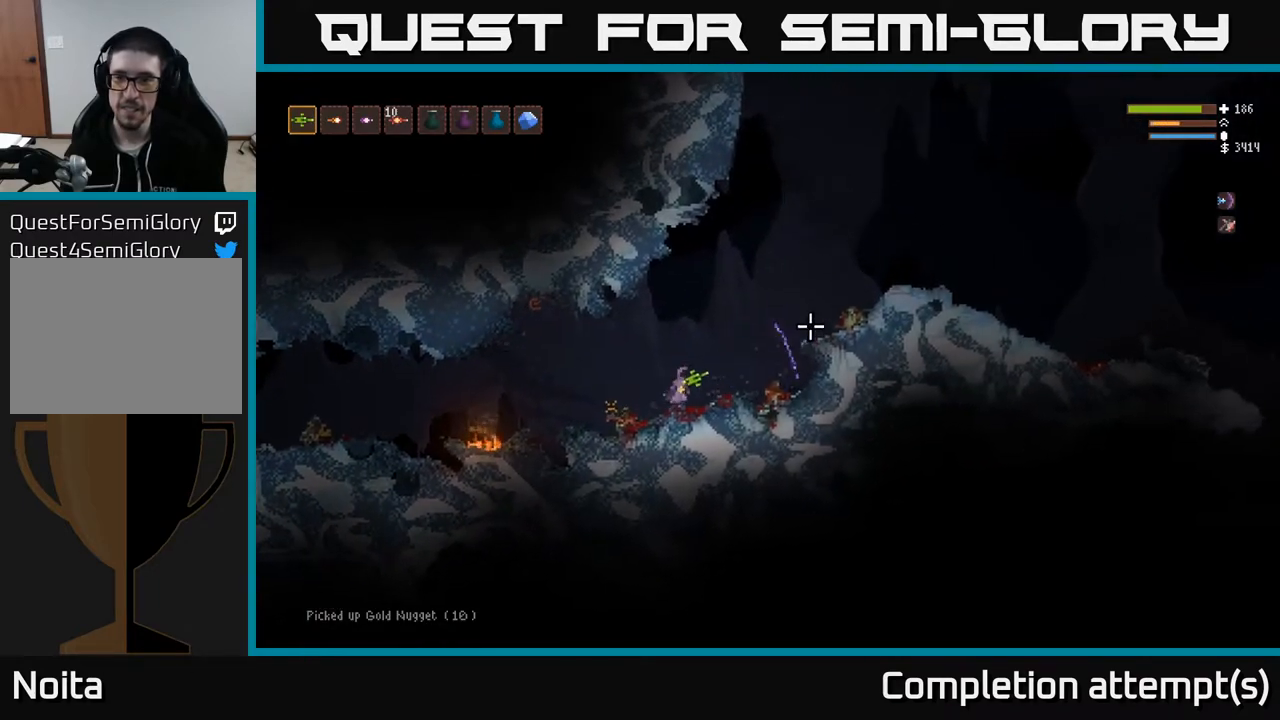
{"buttons": ["L2"], "left_stick": "right", "right_stick": "right", "events": [[250, "L2", "down"]]}
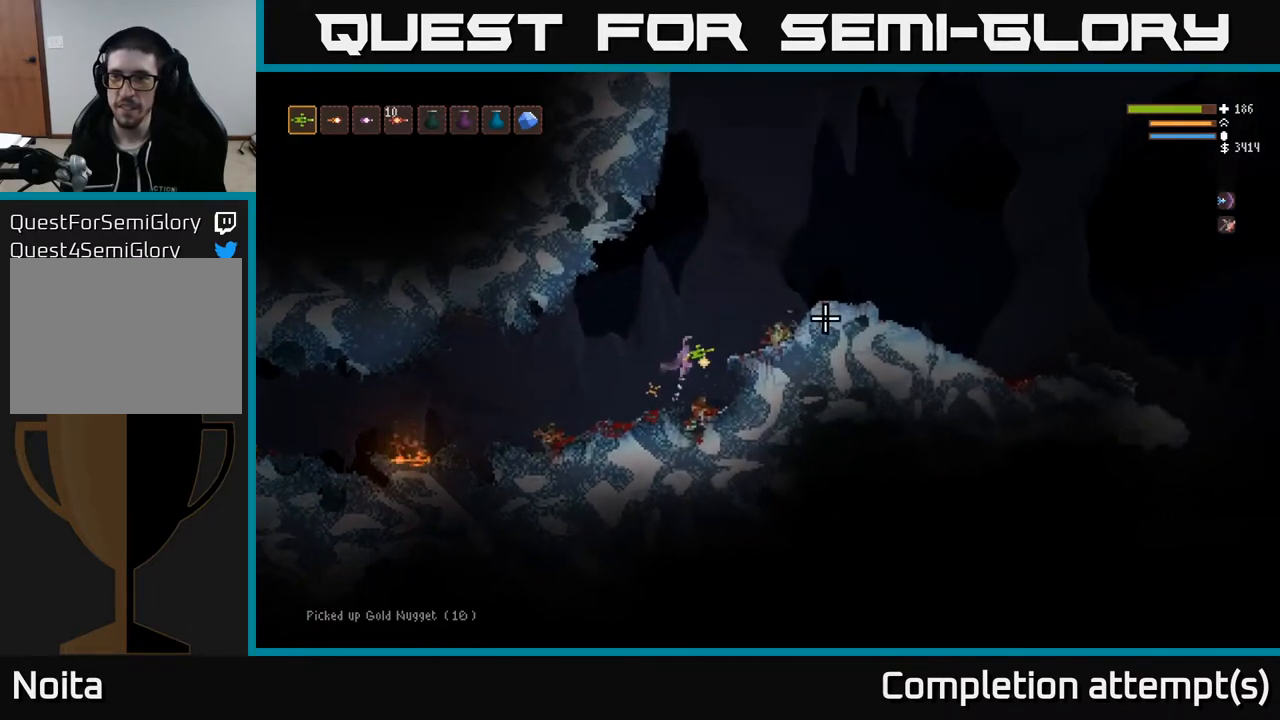
{"buttons": ["L2"], "left_stick": "right", "right_stick": "up-right", "events": [[217, "right_stick", "up-right"]]}
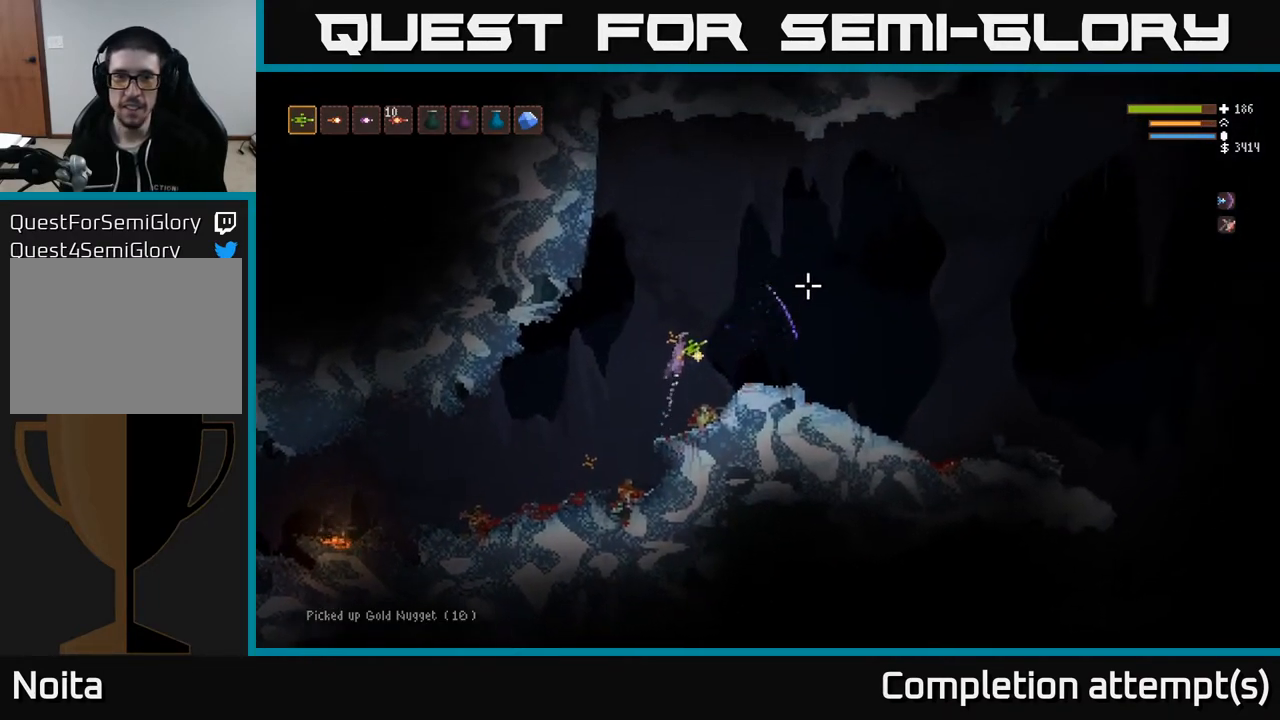
{"buttons": [], "left_stick": "right", "right_stick": "up-left", "events": [[117, "L2", "up"], [217, "right_stick", "up"], [383, "right_stick", "up-left"]]}
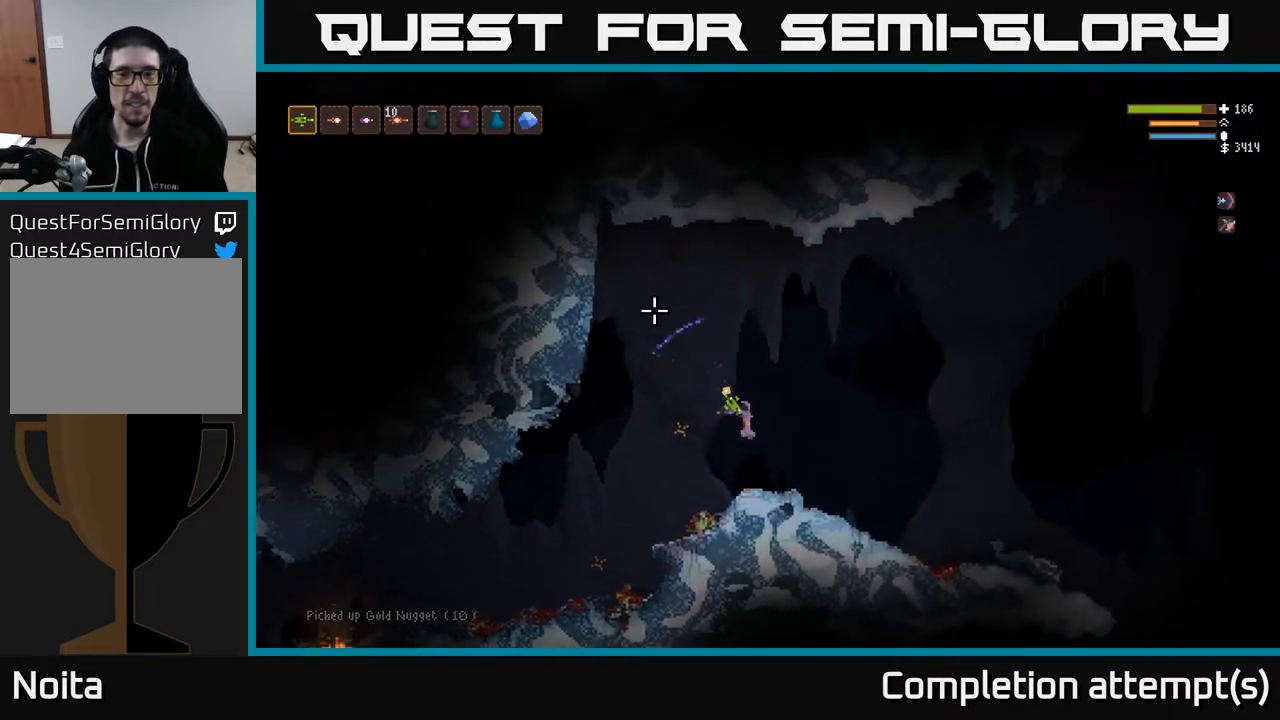
{"buttons": [], "left_stick": "right", "right_stick": "right", "events": [[183, "right_stick", "right"]]}
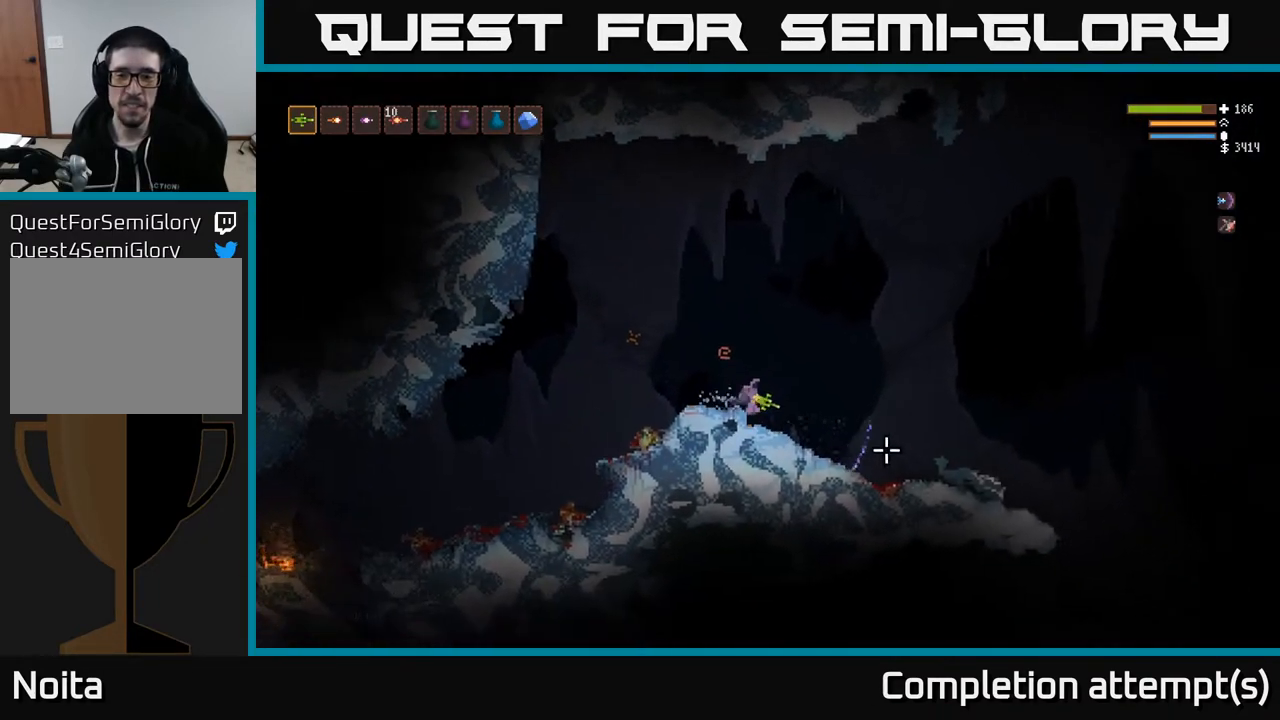
{"buttons": [], "left_stick": "right", "right_stick": "right", "events": []}
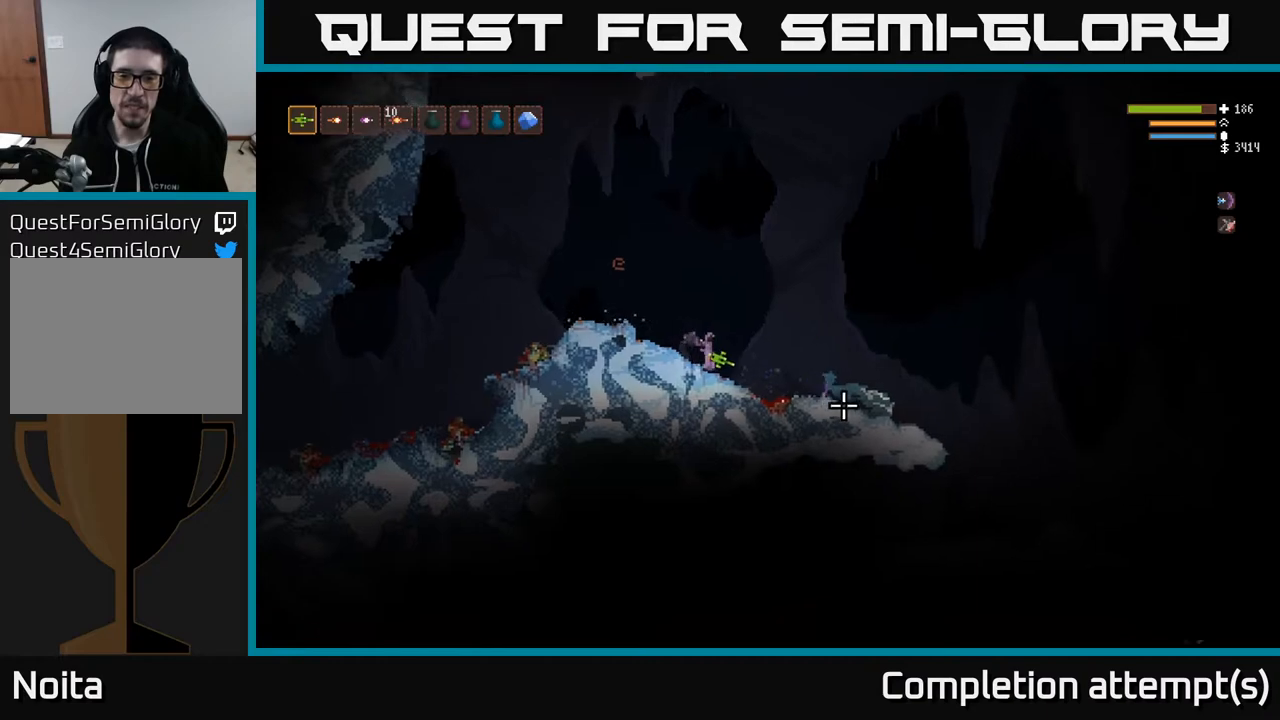
{"buttons": [], "left_stick": "right", "right_stick": "right", "events": [[267, "L2", "down"], [383, "L2", "up"]]}
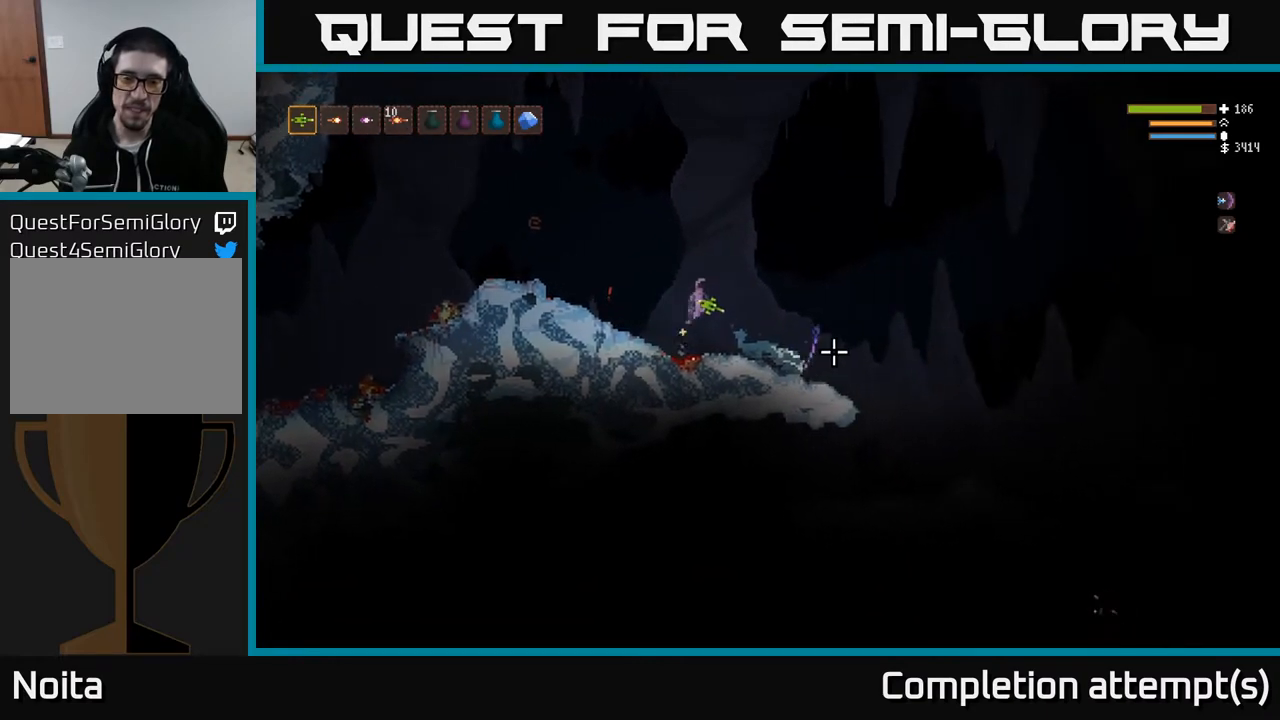
{"buttons": [], "left_stick": "right", "right_stick": "down-right", "events": [[250, "right_stick", "down-right"]]}
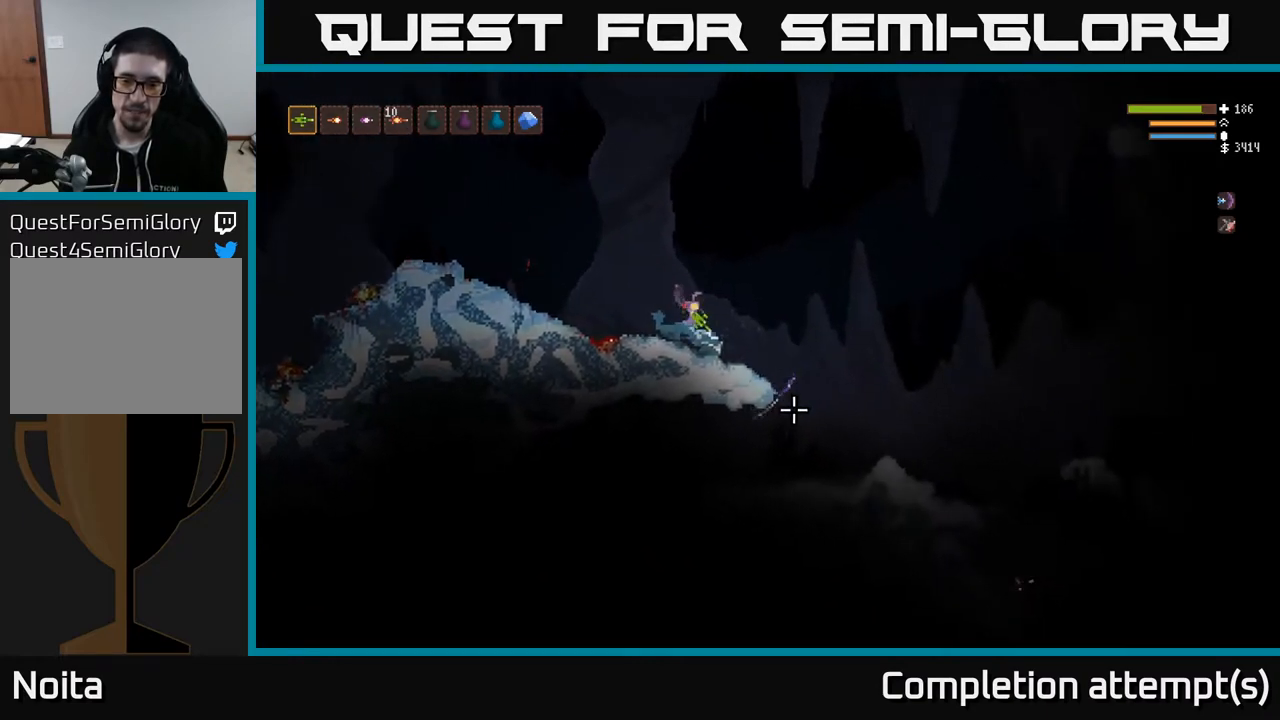
{"buttons": [], "left_stick": "right", "right_stick": "down-right", "events": []}
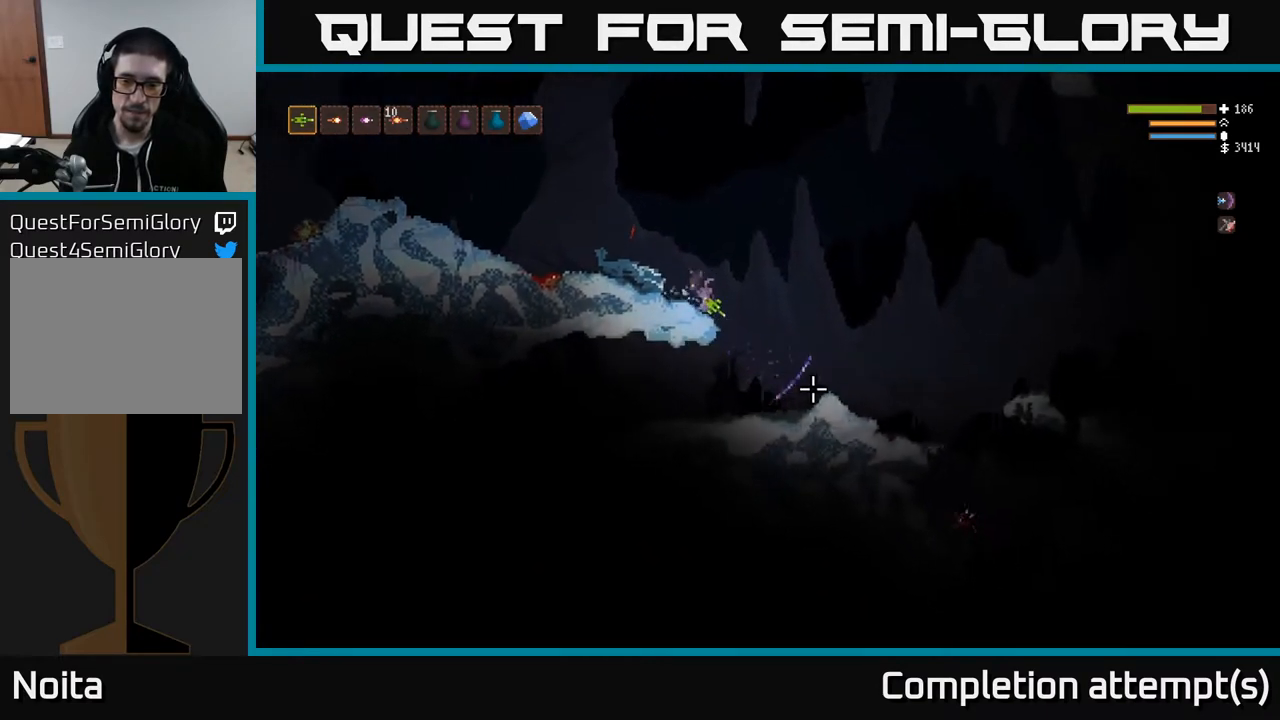
{"buttons": [], "left_stick": "right", "right_stick": "down-right", "events": [[33, "L2", "down"], [150, "L2", "up"]]}
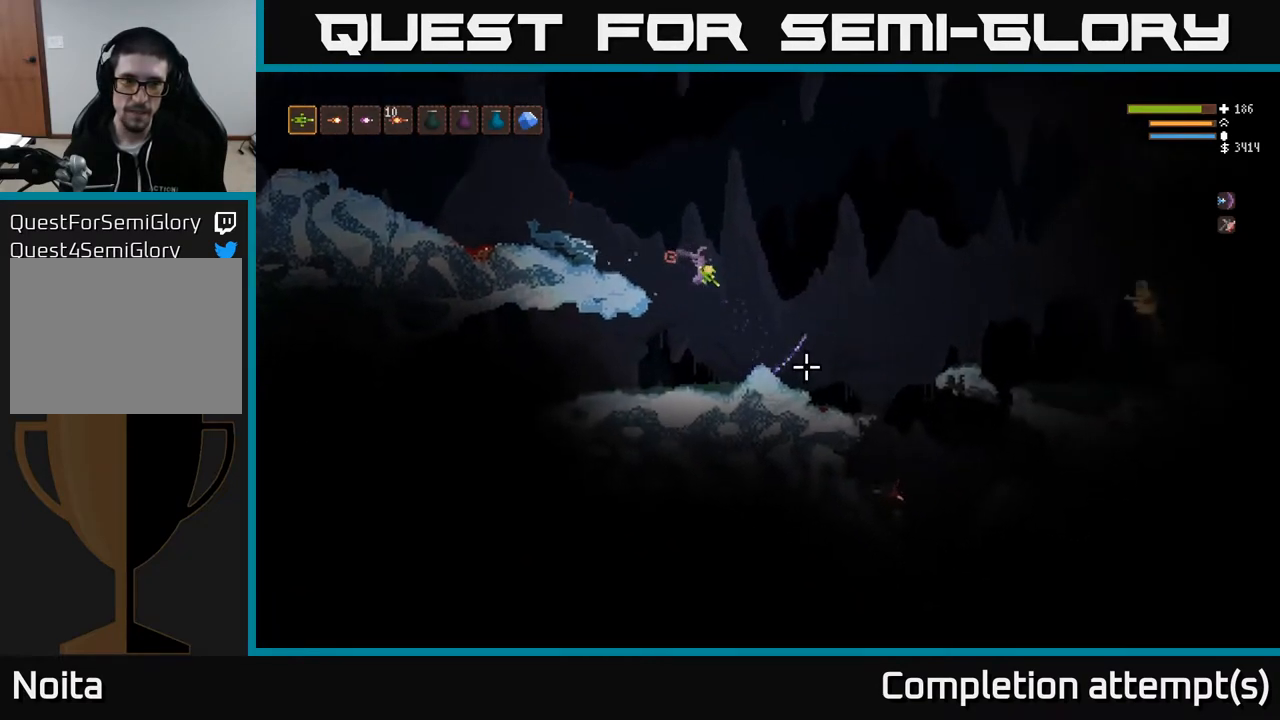
{"buttons": [], "left_stick": "center", "right_stick": "right", "events": [[117, "right_stick", "right"], [167, "left_stick", "center"]]}
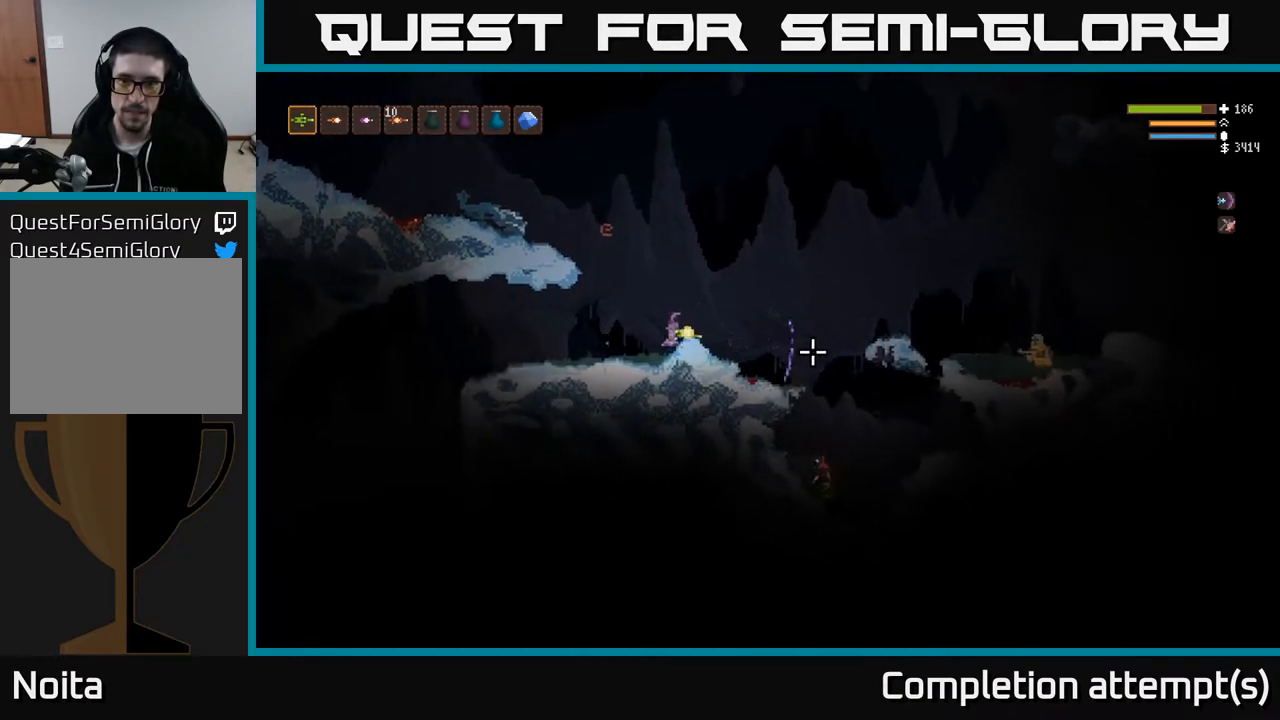
{"buttons": ["L2", "R2"], "left_stick": "right", "right_stick": "right", "events": [[17, "L2", "down"], [17, "left_stick", "right"], [417, "R2", "down"]]}
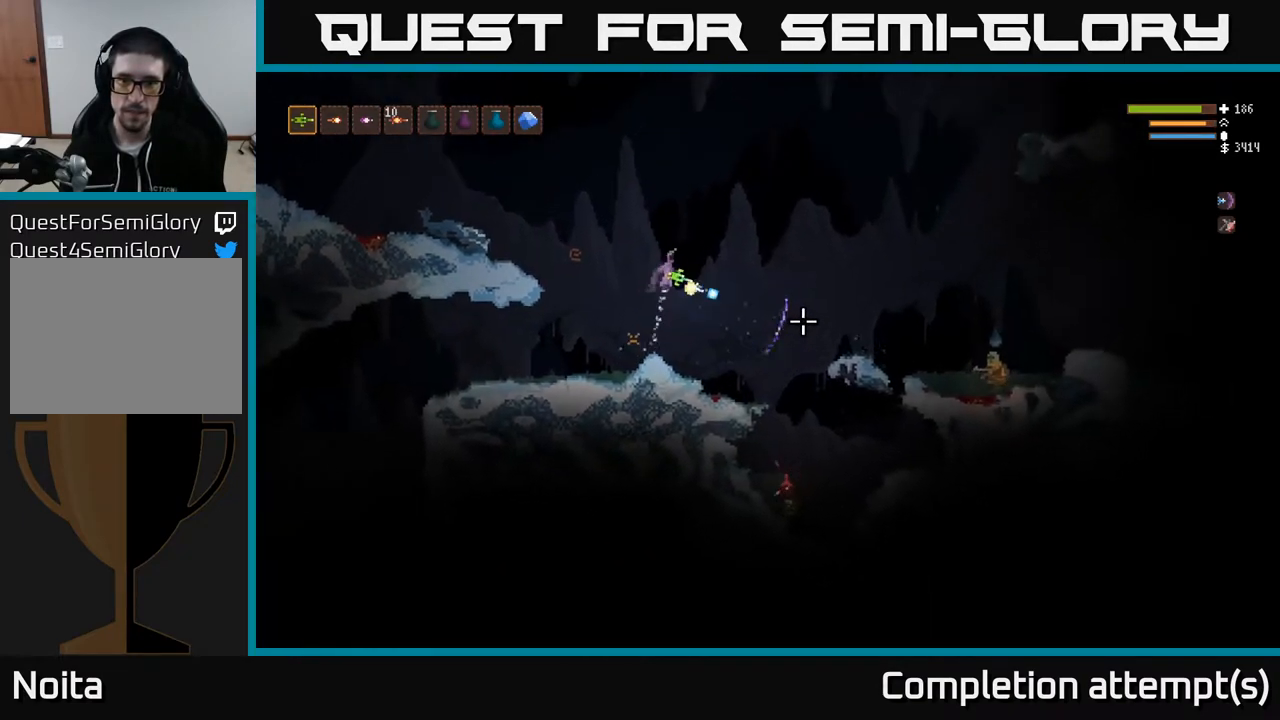
{"buttons": ["L2", "R2"], "left_stick": "left", "right_stick": "down-right", "events": [[117, "right_stick", "down-right"], [433, "left_stick", "left"]]}
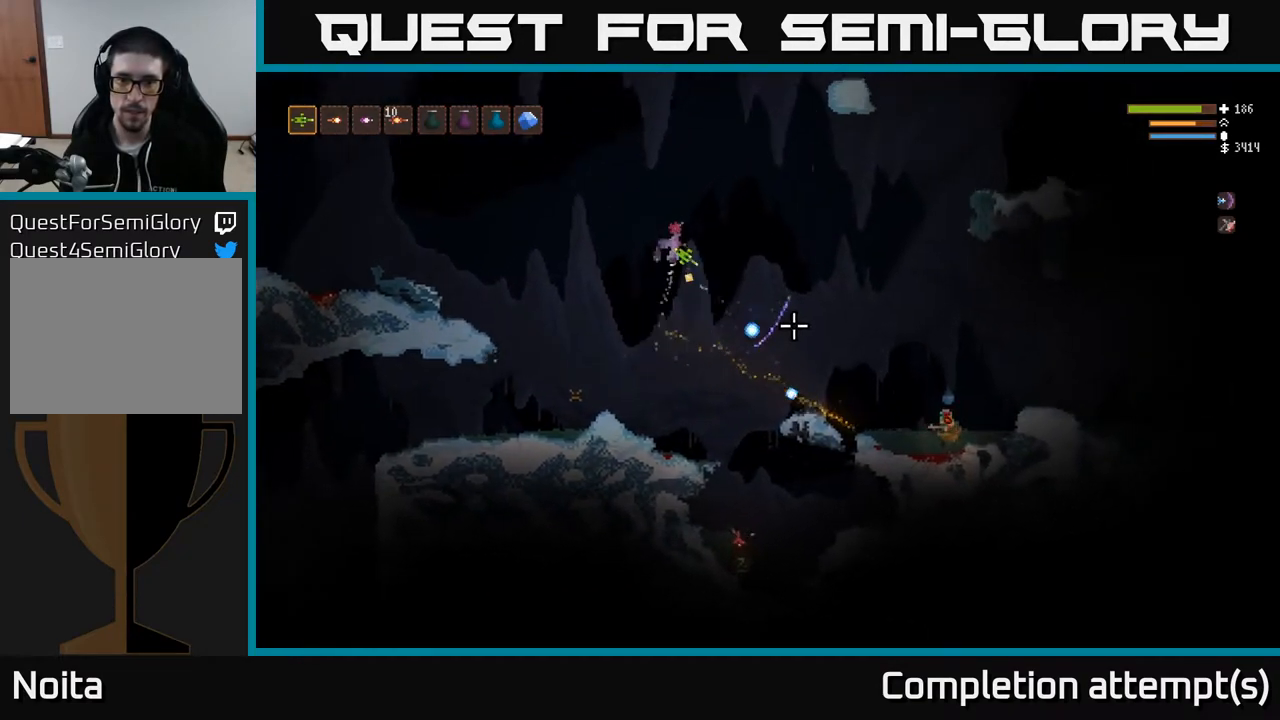
{"buttons": ["R2"], "left_stick": "left", "right_stick": "down-right", "events": [[450, "L2", "up"]]}
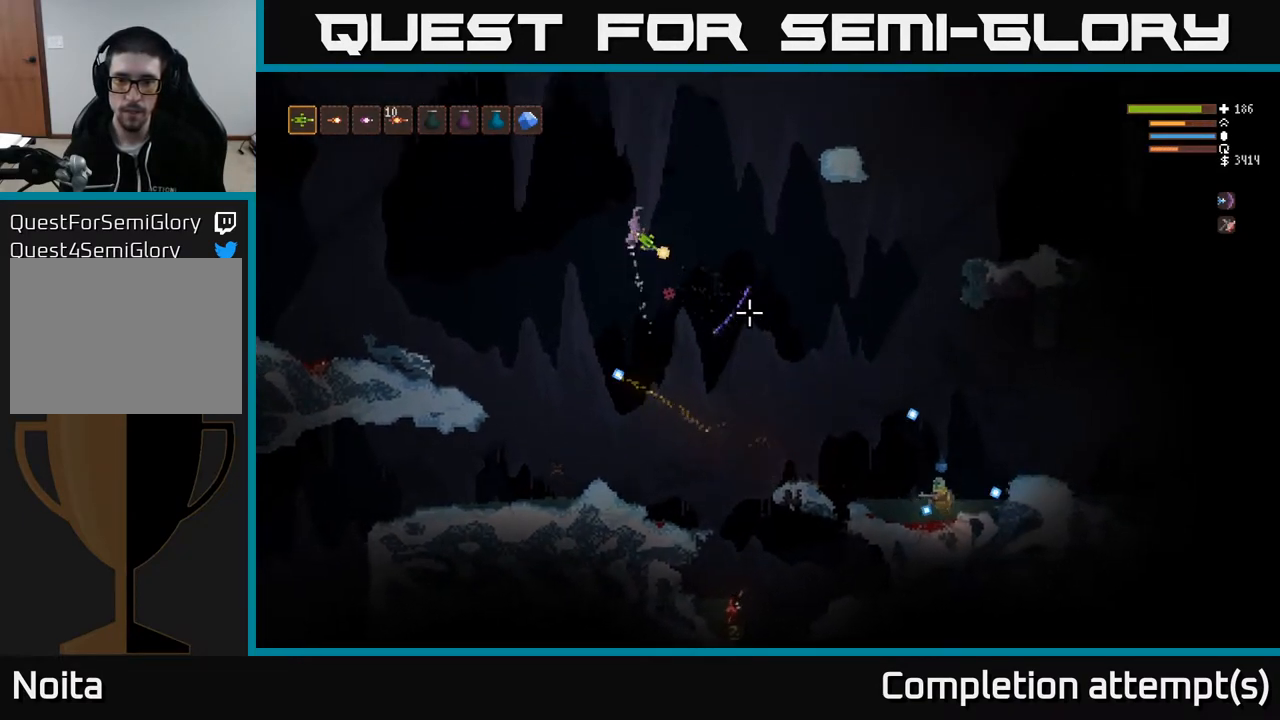
{"buttons": ["L2"], "left_stick": "left", "right_stick": "down-right", "events": [[17, "R2", "up"], [250, "L2", "down"]]}
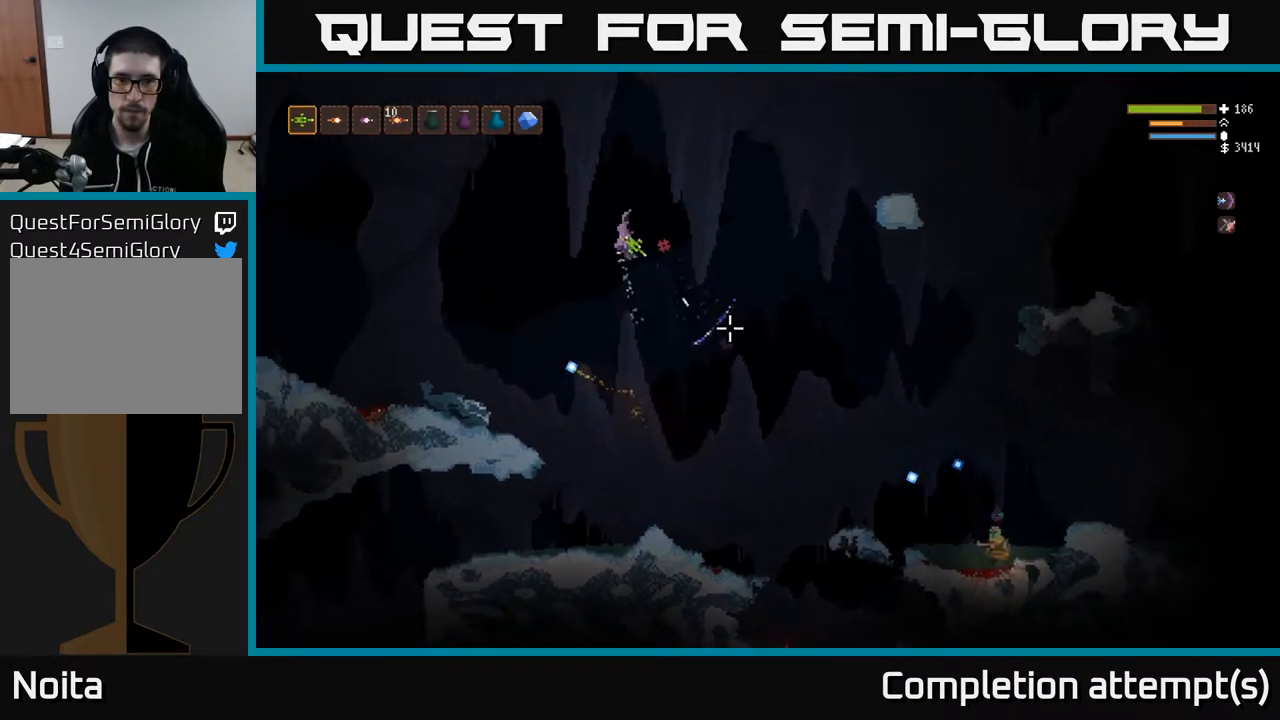
{"buttons": [], "left_stick": "center", "right_stick": "down-right", "events": [[100, "left_stick", "center"], [283, "L2", "up"], [300, "left_stick", "right"], [500, "left_stick", "center"]]}
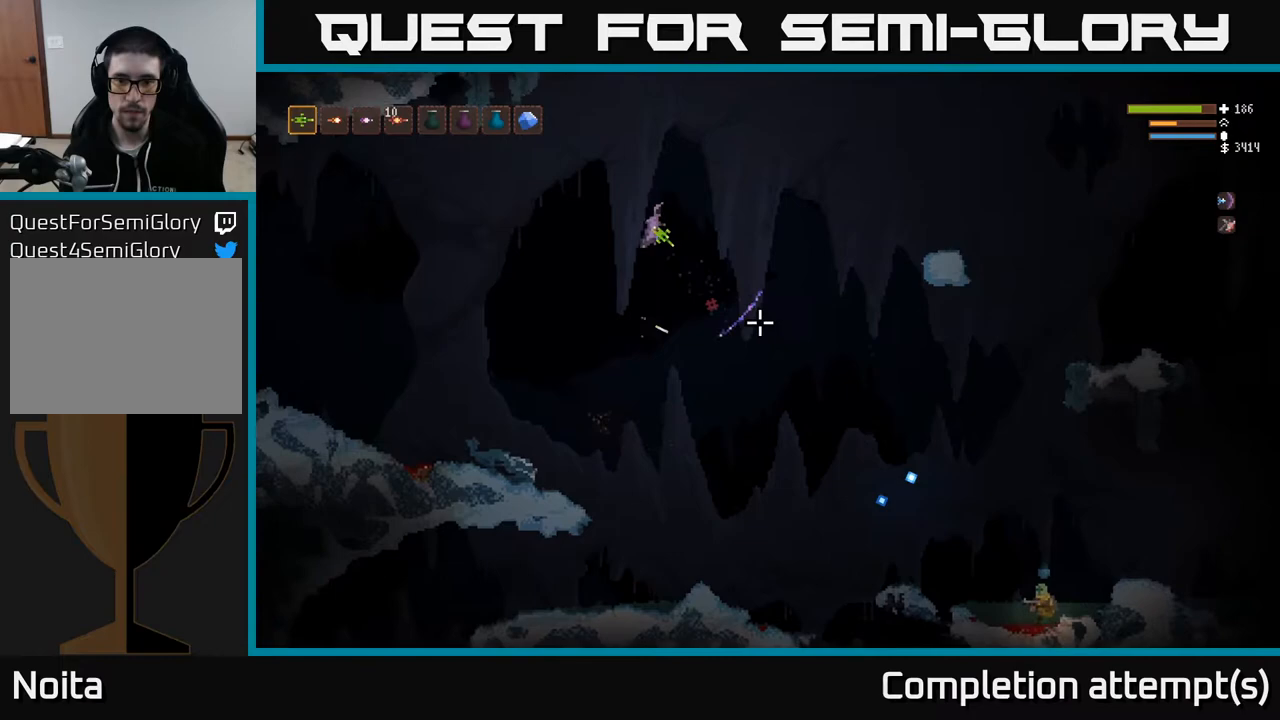
{"buttons": ["L2", "R2"], "left_stick": "left", "right_stick": "down-right", "events": [[50, "L2", "down"], [183, "L2", "up"], [183, "R1", "down"], [267, "R1", "up"], [417, "L2", "down"], [467, "R2", "down"], [483, "left_stick", "left"]]}